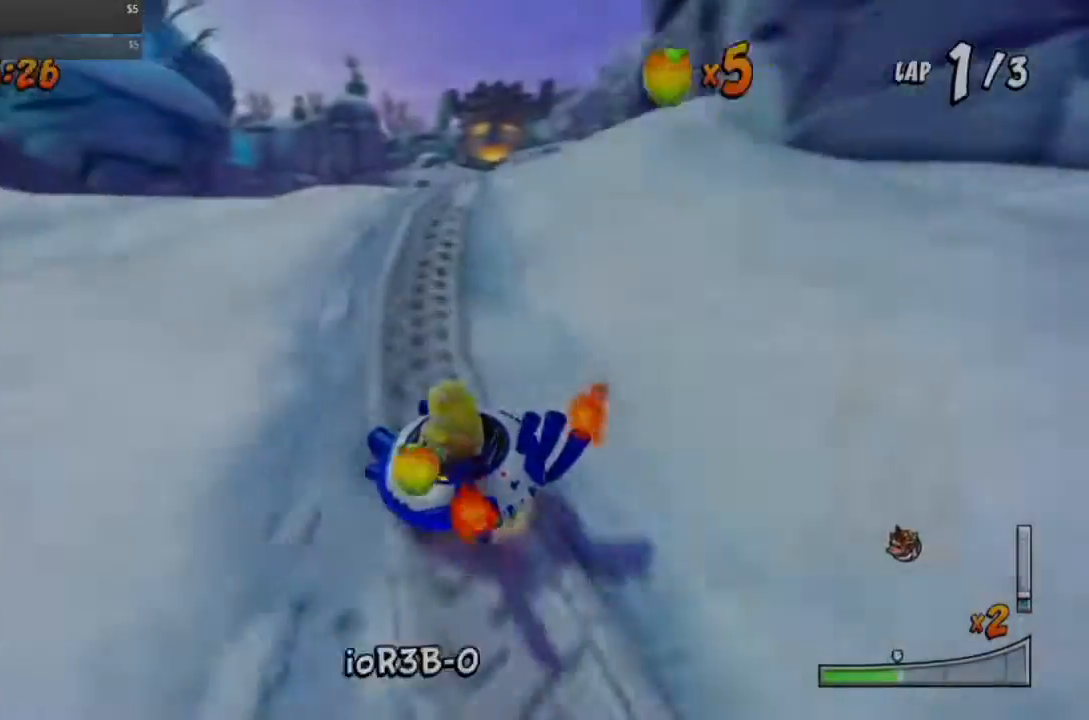
Gameplay with a controller (PlayStation layout); each line is a JSON object with the inputs held at the frame after it. "events" lists button and stick changes between this image and that frame as [ms after this image, input, new state], when the widget could be followed in between. Not read: left_stick right_stick.
{"buttons": ["CROSS", "R1", "DPAD_RIGHT"], "events": []}
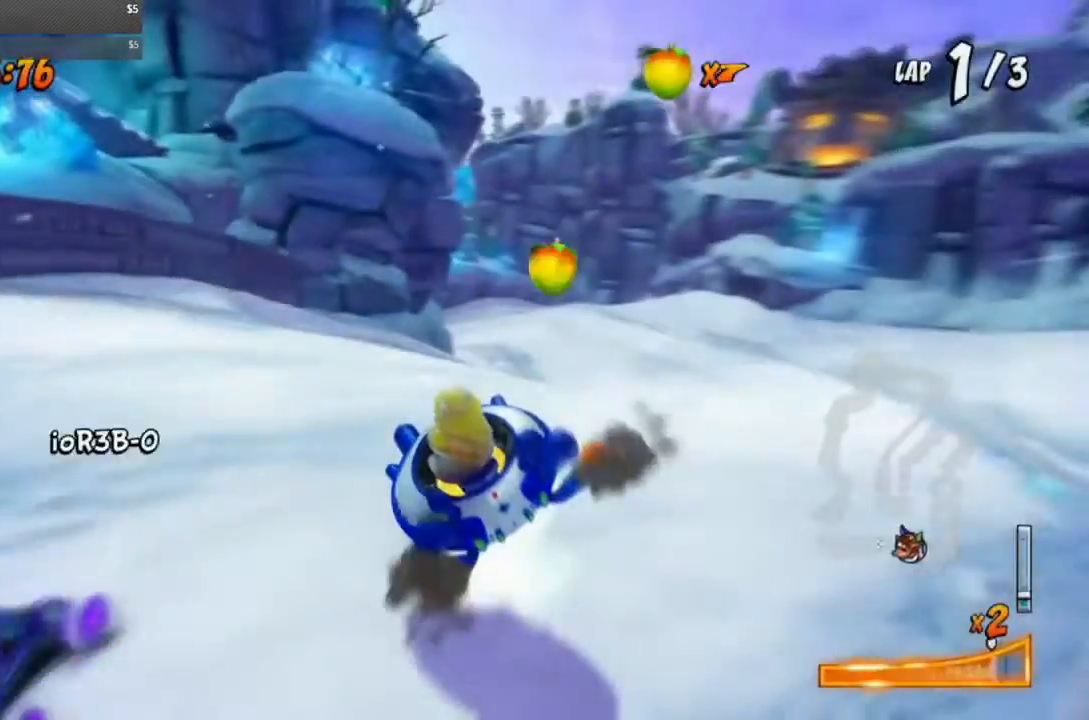
{"buttons": ["CROSS", "R1", "DPAD_LEFT"], "events": [[67, "L1", "down"], [200, "L1", "up"], [383, "DPAD_RIGHT", "up"], [433, "DPAD_LEFT", "down"]]}
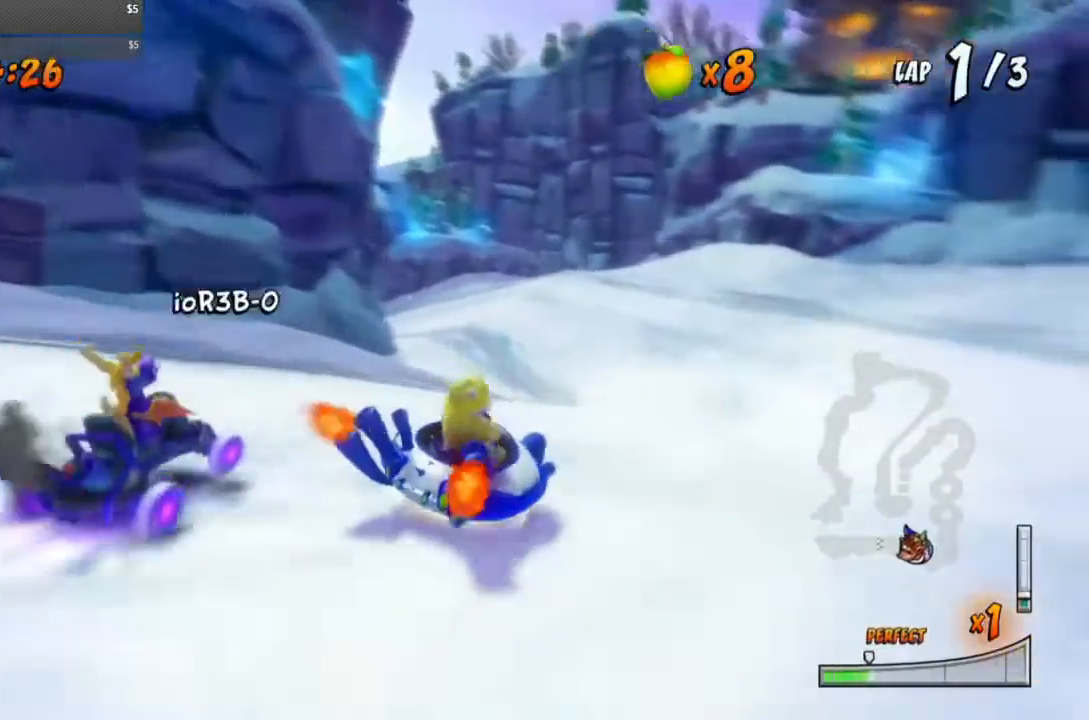
{"buttons": ["CROSS", "DPAD_LEFT"], "events": [[117, "DPAD_LEFT", "up"], [117, "DPAD_RIGHT", "down"], [317, "DPAD_RIGHT", "up"], [333, "DPAD_LEFT", "down"], [400, "R1", "up"]]}
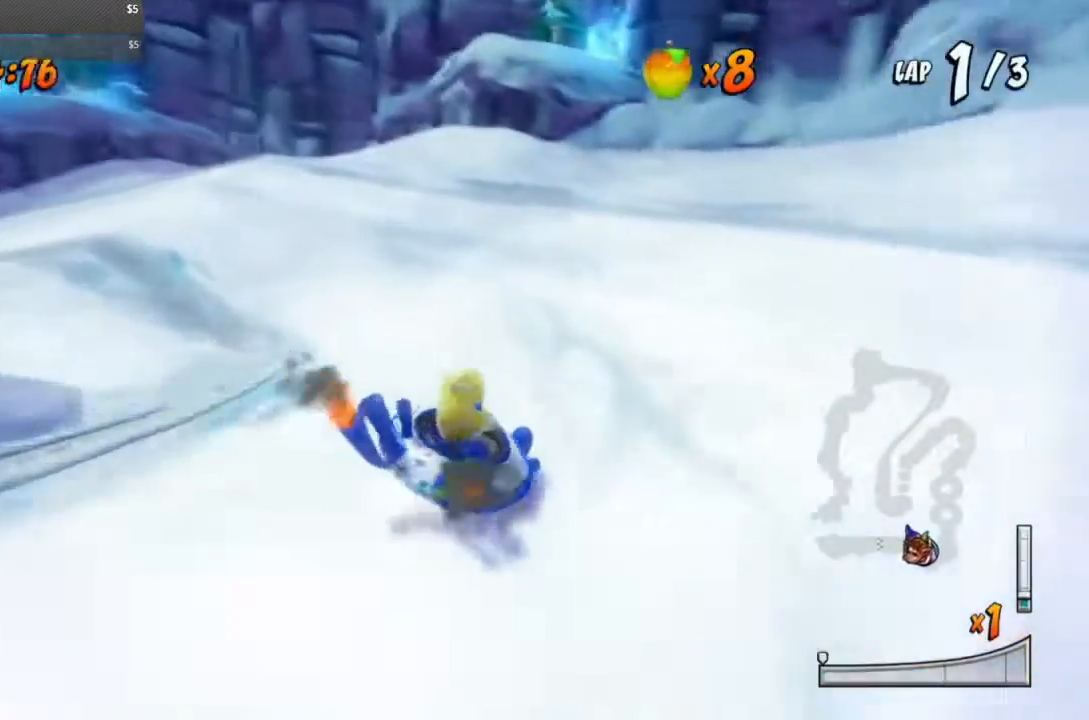
{"buttons": ["CROSS", "R1", "DPAD_LEFT"], "events": [[83, "CROSS", "up"], [83, "DPAD_DOWN", "down"], [83, "L1", "down"], [83, "R1", "down"], [83, "SQUARE", "down"], [267, "CROSS", "down"], [267, "DPAD_DOWN", "up"], [300, "L1", "up"], [300, "SQUARE", "up"]]}
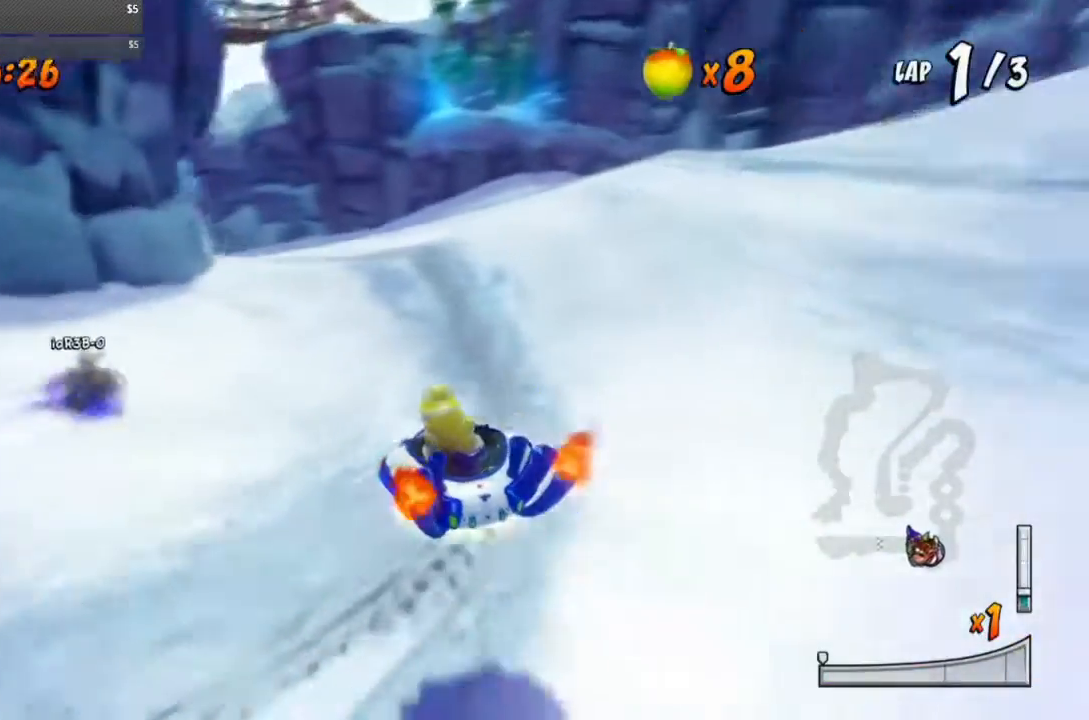
{"buttons": ["CROSS", "R1", "DPAD_LEFT"], "events": [[200, "DPAD_UP", "down"], [217, "DPAD_LEFT", "up"], [233, "DPAD_RIGHT", "down"], [233, "DPAD_UP", "up"], [483, "DPAD_LEFT", "down"], [483, "DPAD_RIGHT", "up"]]}
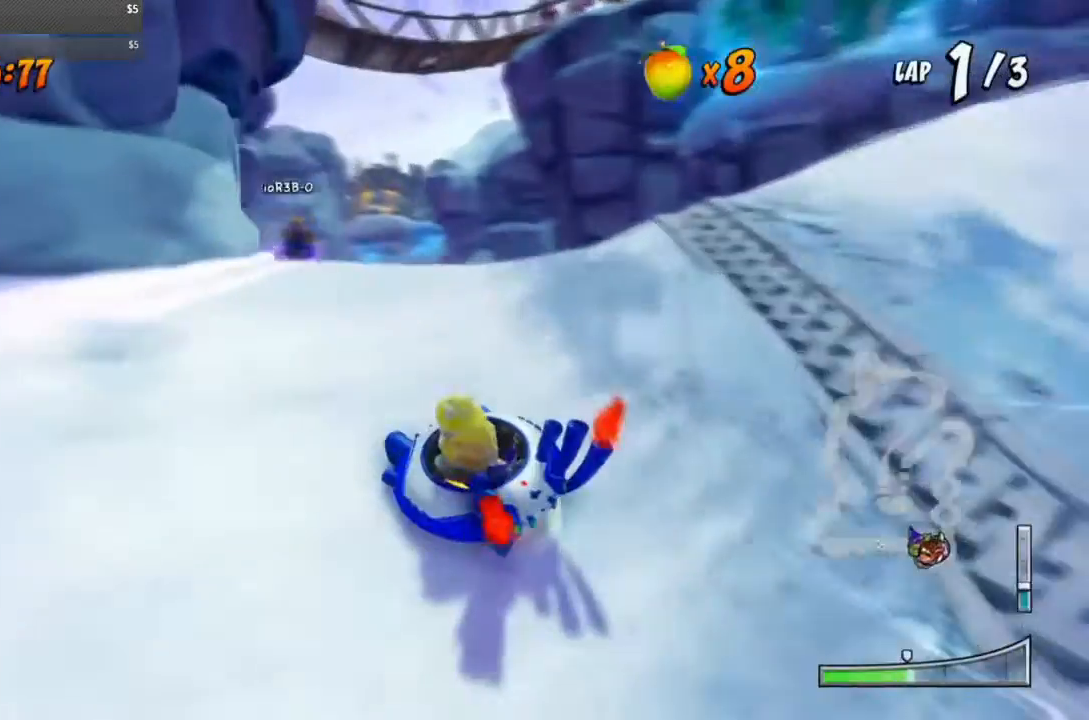
{"buttons": ["CROSS", "R1", "DPAD_RIGHT"], "events": [[183, "DPAD_LEFT", "up"], [183, "DPAD_RIGHT", "down"]]}
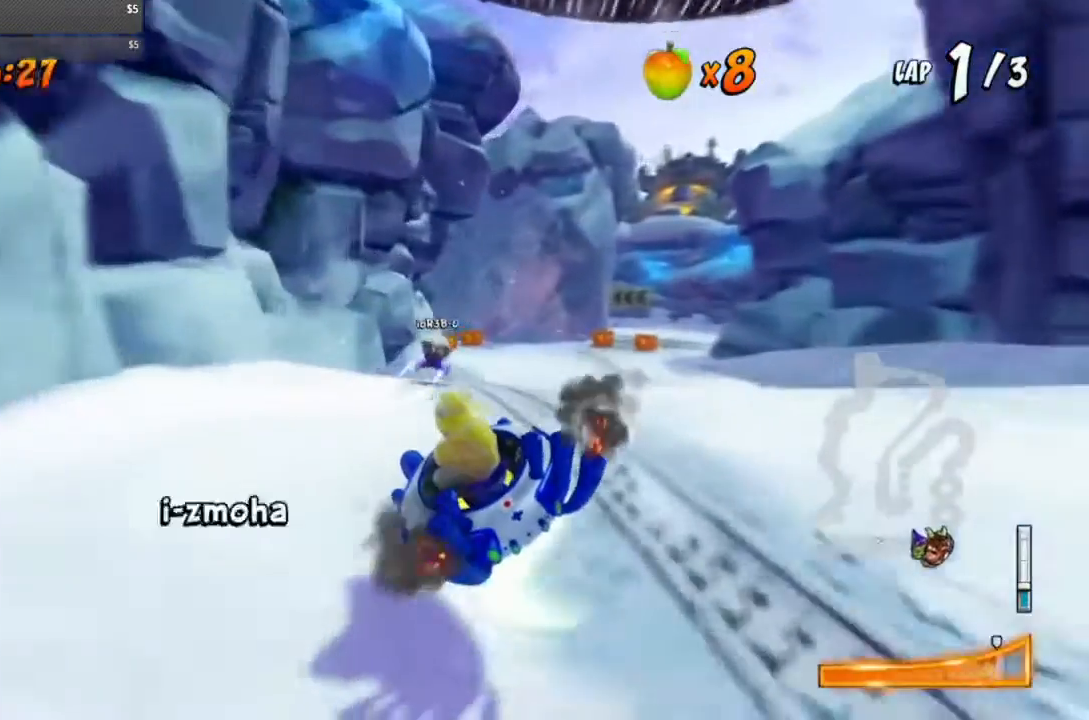
{"buttons": ["CROSS", "R1", "DPAD_RIGHT"], "events": [[150, "L1", "down"], [250, "L1", "up"]]}
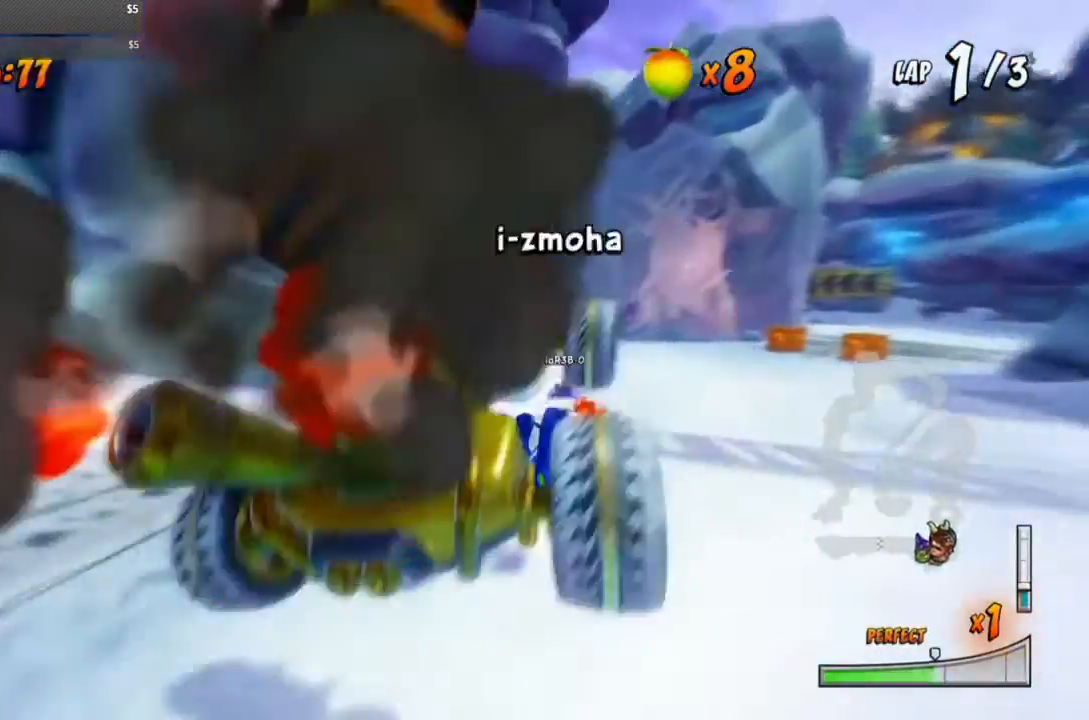
{"buttons": ["CROSS", "L1", "R1"], "events": [[117, "DPAD_RIGHT", "up"], [217, "DPAD_LEFT", "down"], [233, "DPAD_LEFT", "up"], [433, "L1", "down"]]}
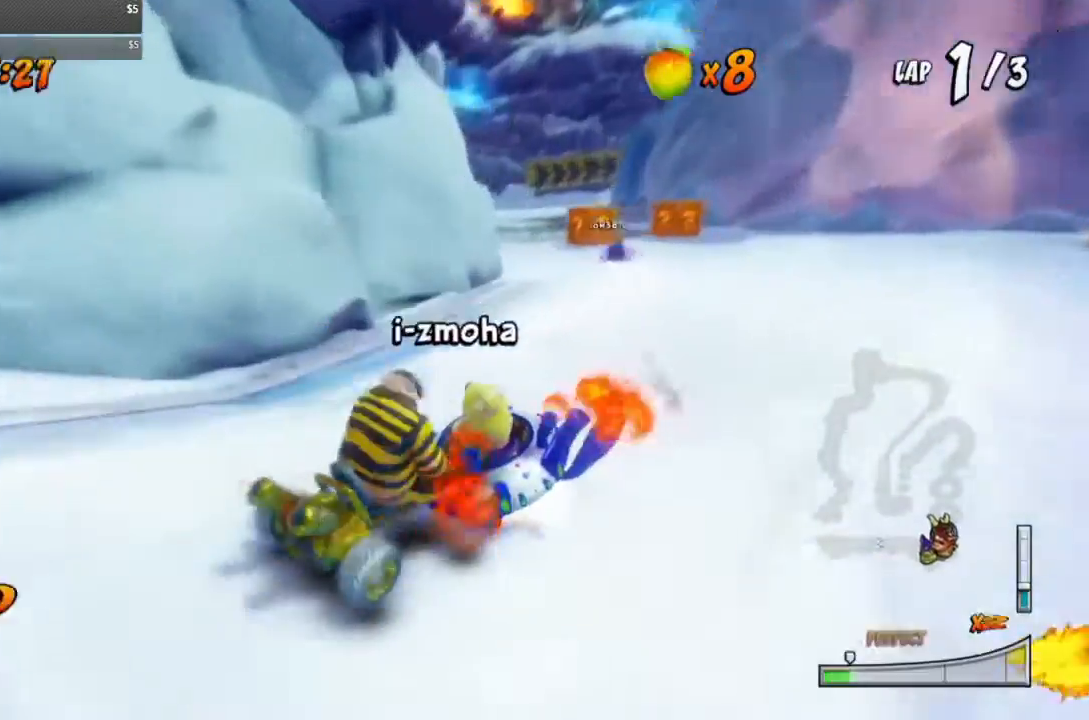
{"buttons": ["CROSS", "R1"], "events": [[100, "DPAD_LEFT", "down"], [100, "L1", "up"], [100, "R1", "up"], [183, "R1", "down"], [317, "DPAD_LEFT", "up"]]}
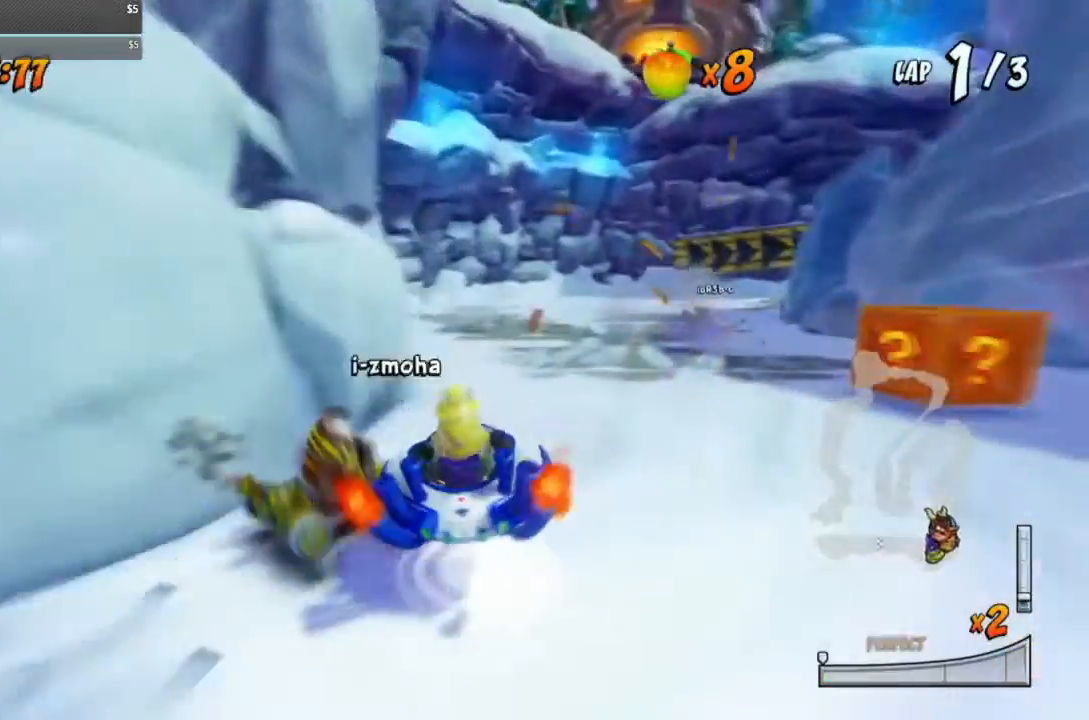
{"buttons": ["CROSS", "R1"], "events": [[133, "DPAD_RIGHT", "down"], [200, "DPAD_RIGHT", "up"], [250, "DPAD_LEFT", "down"], [500, "DPAD_LEFT", "up"]]}
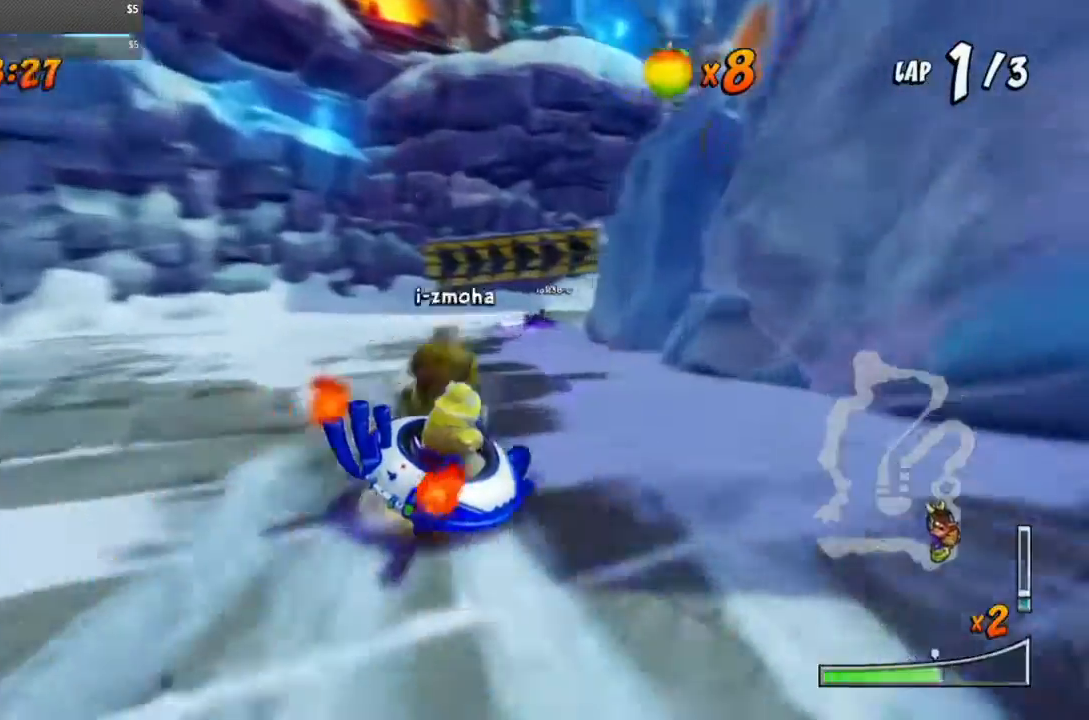
{"buttons": ["CROSS", "R1"], "events": [[217, "DPAD_LEFT", "down"], [283, "DPAD_LEFT", "up"], [283, "DPAD_RIGHT", "down"], [367, "L1", "down"], [450, "DPAD_RIGHT", "up"], [450, "L1", "up"]]}
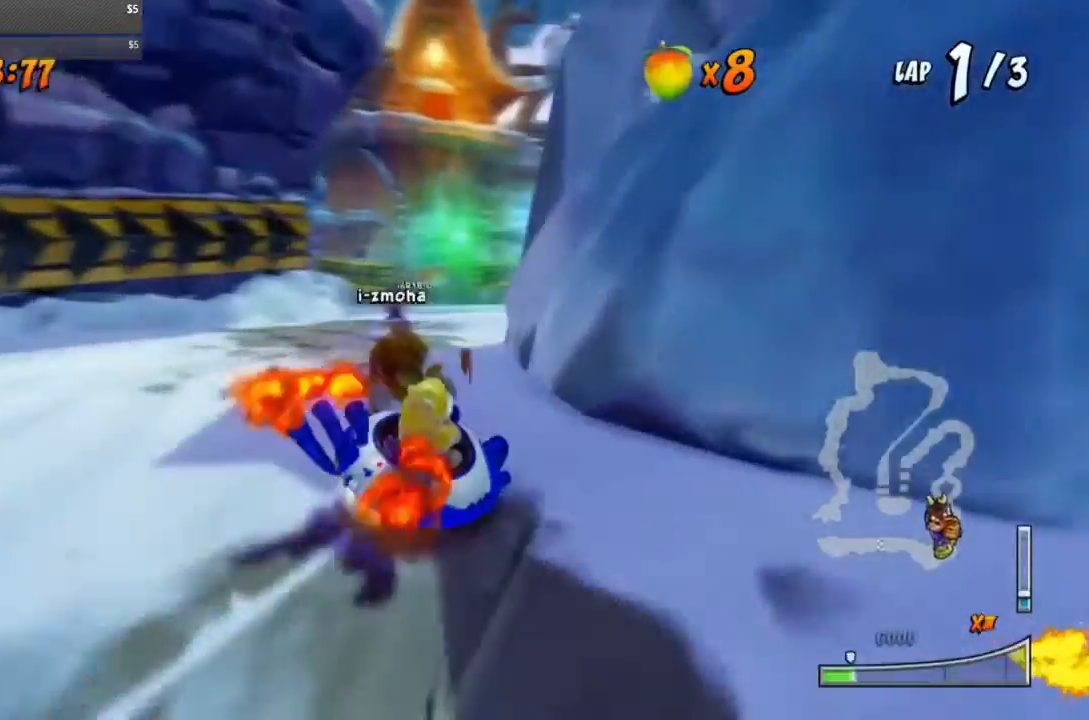
{"buttons": ["CROSS", "R1"], "events": [[83, "DPAD_RIGHT", "down"], [217, "DPAD_RIGHT", "up"], [367, "DPAD_LEFT", "down"], [483, "DPAD_LEFT", "up"]]}
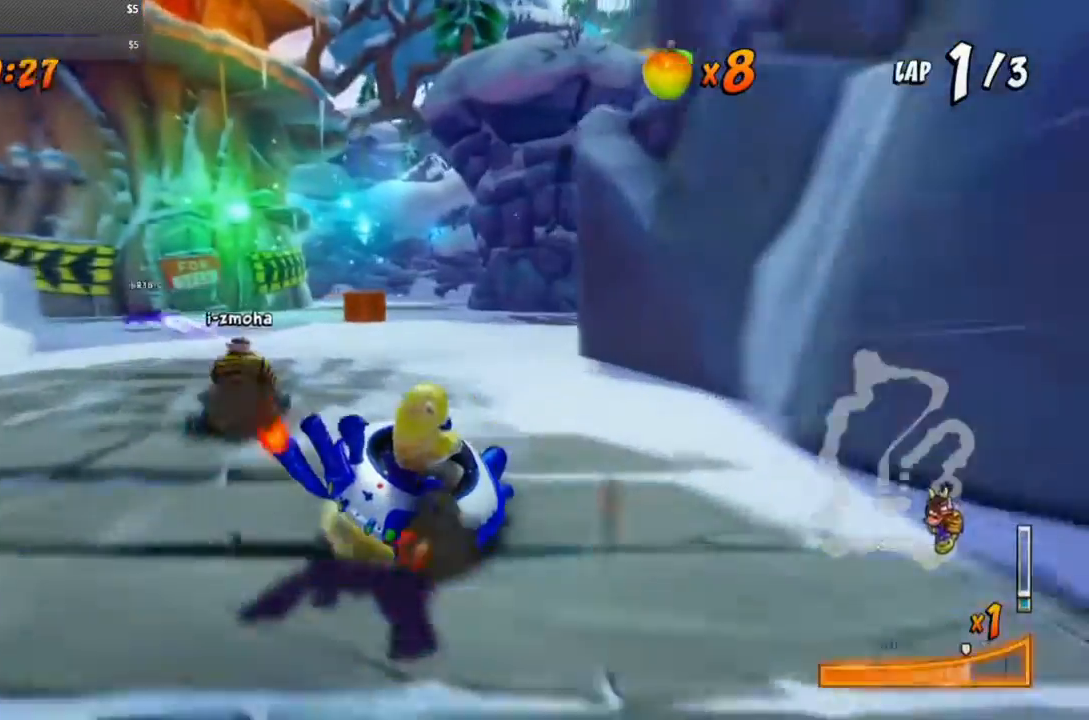
{"buttons": ["CROSS", "L1", "R1", "DPAD_RIGHT"], "events": [[100, "DPAD_RIGHT", "down"], [300, "L1", "down"]]}
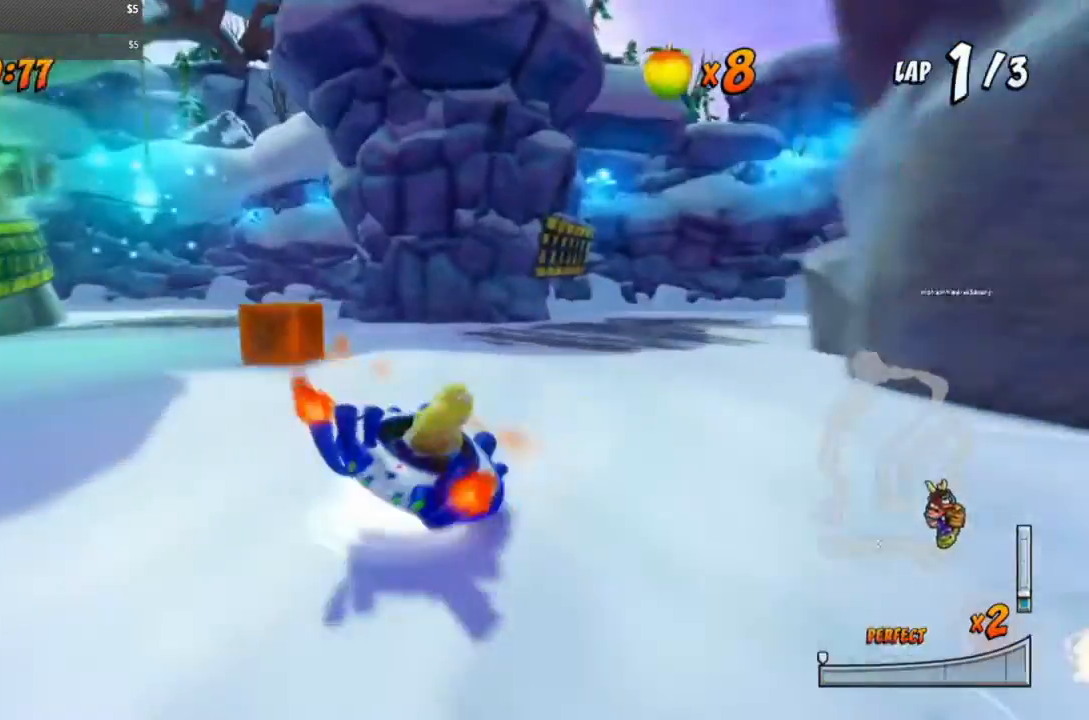
{"buttons": ["CROSS", "R1", "DPAD_RIGHT"], "events": [[100, "DPAD_RIGHT", "up"], [100, "L1", "up"], [150, "DPAD_LEFT", "down"], [483, "DPAD_LEFT", "up"], [483, "DPAD_RIGHT", "down"]]}
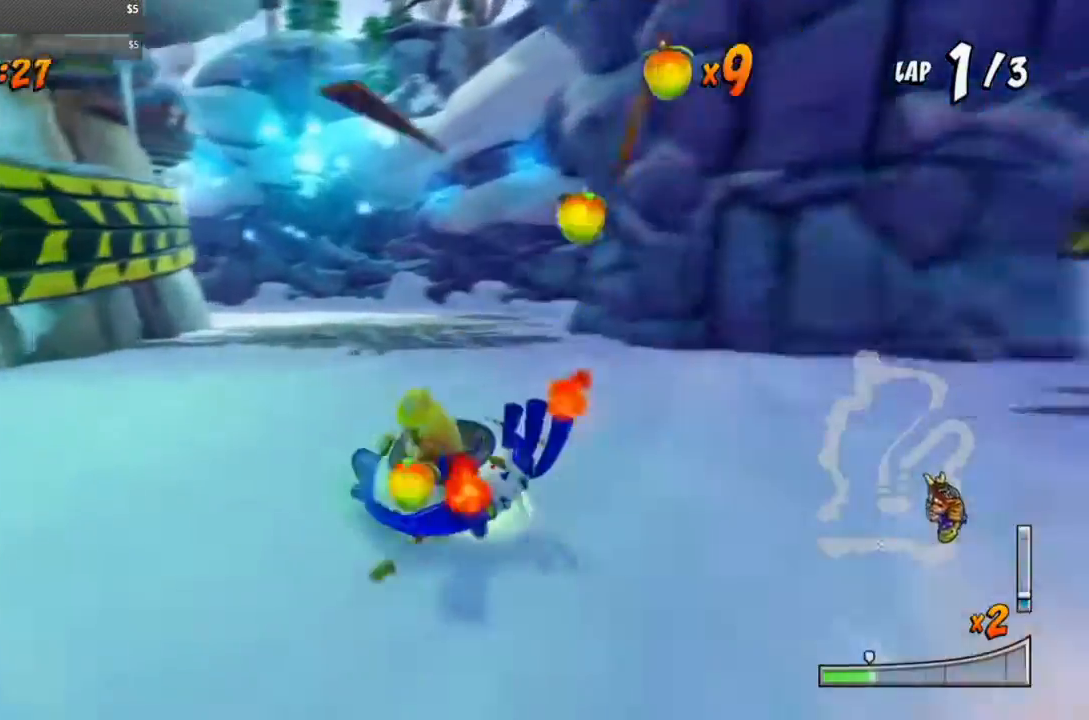
{"buttons": ["CROSS", "R1", "DPAD_LEFT"], "events": [[233, "DPAD_RIGHT", "up"], [383, "DPAD_LEFT", "down"]]}
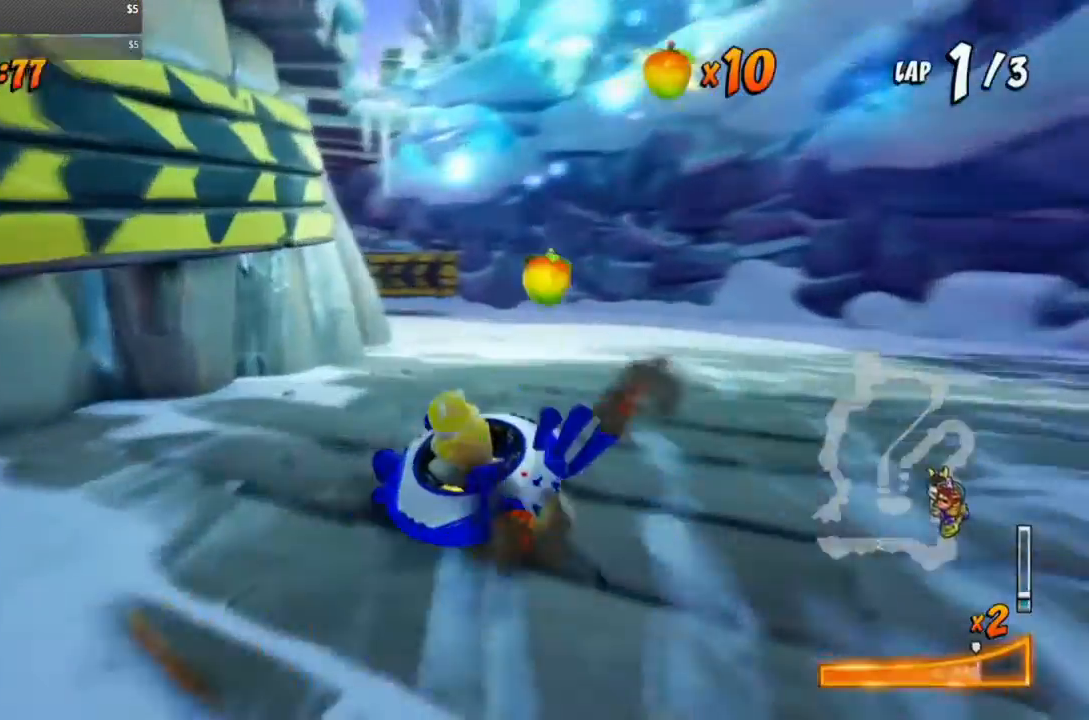
{"buttons": ["CROSS", "R1", "DPAD_LEFT"], "events": [[83, "DPAD_LEFT", "up"], [83, "L1", "down"], [183, "L1", "up"], [483, "DPAD_LEFT", "down"]]}
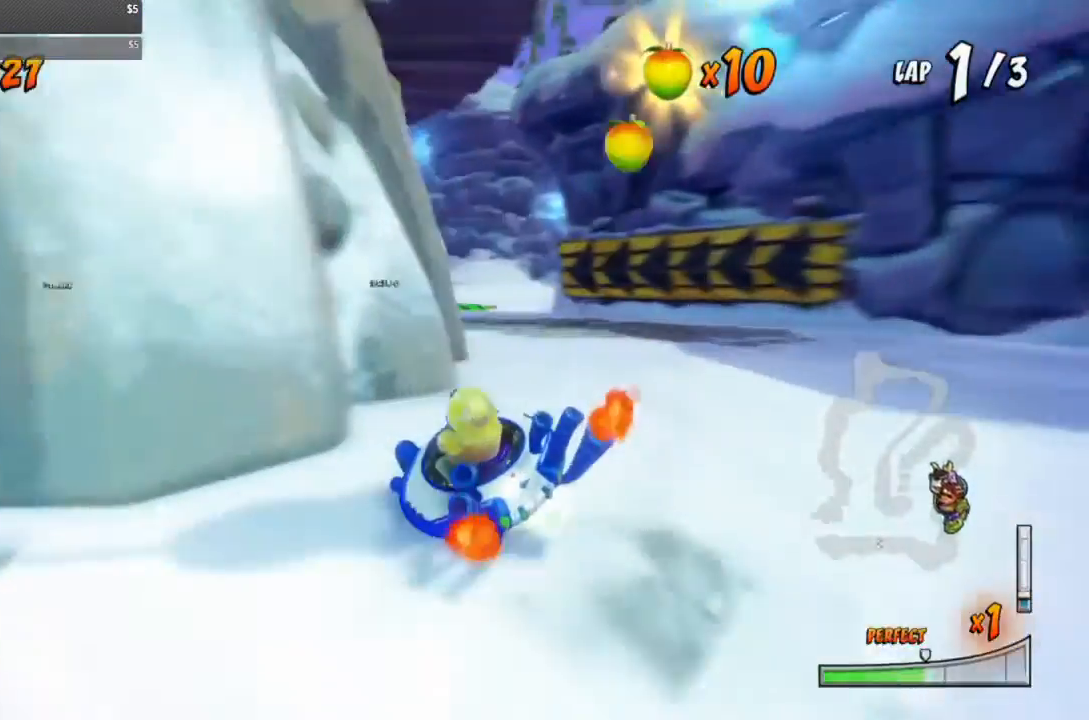
{"buttons": ["CROSS", "R1", "DPAD_RIGHT"], "events": [[50, "R1", "up"], [217, "R1", "down"], [433, "DPAD_LEFT", "up"], [433, "DPAD_RIGHT", "down"]]}
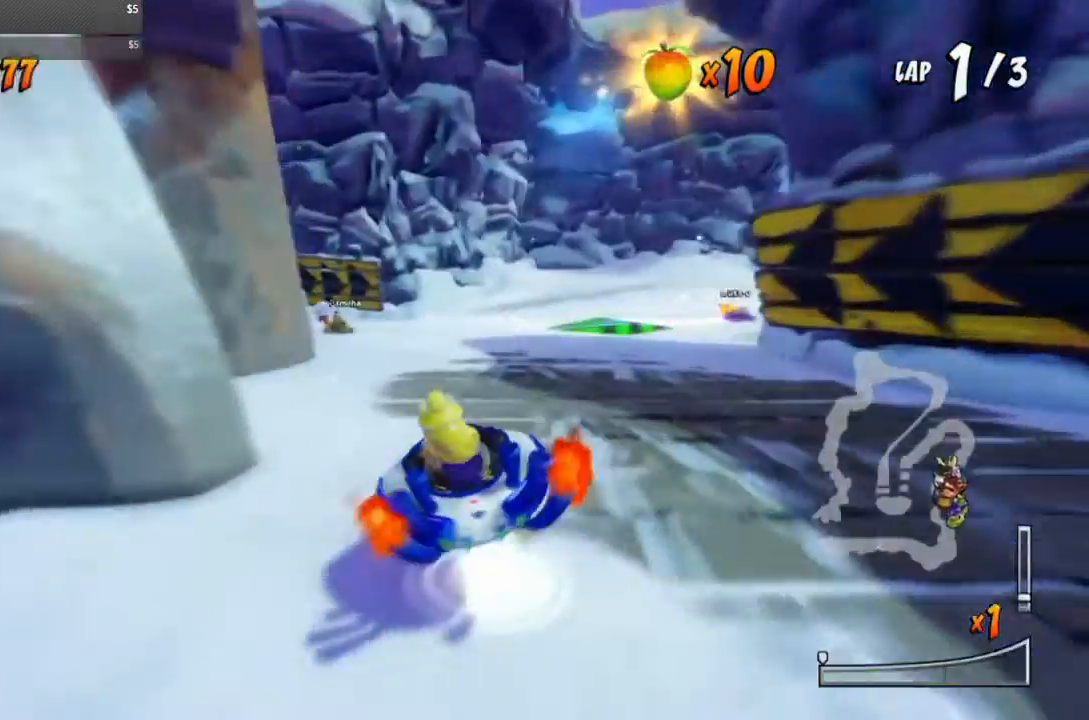
{"buttons": ["CROSS", "R1", "DPAD_LEFT"], "events": [[217, "DPAD_LEFT", "down"], [217, "DPAD_RIGHT", "up"]]}
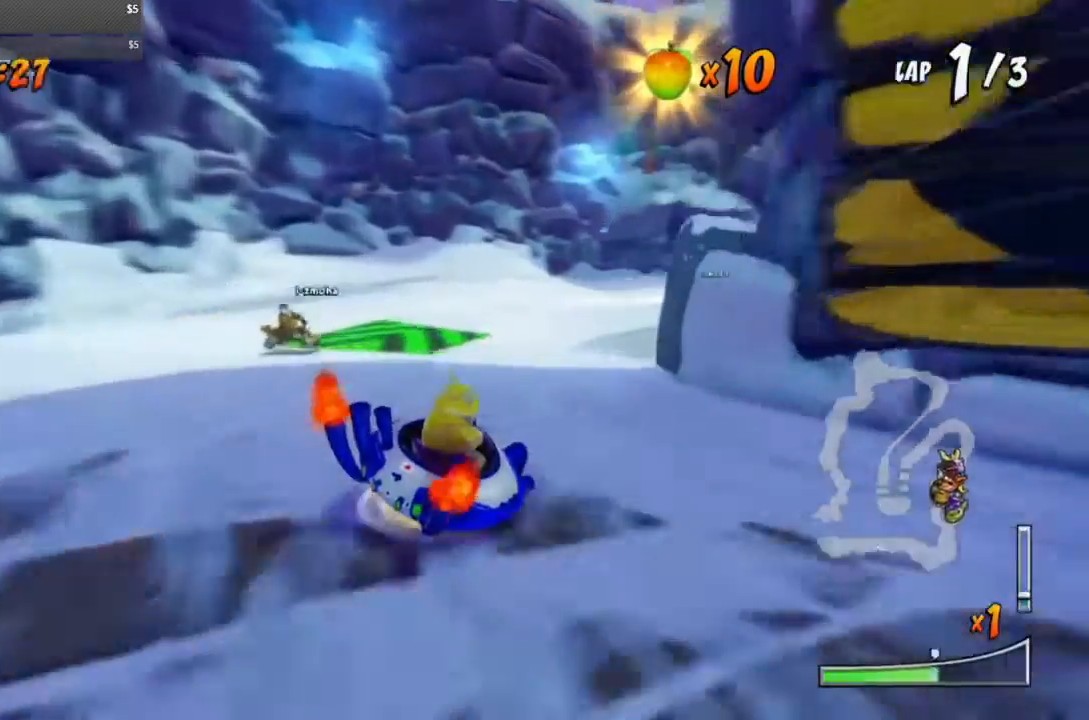
{"buttons": ["CROSS", "R1", "DPAD_RIGHT"], "events": [[233, "DPAD_LEFT", "up"], [317, "DPAD_RIGHT", "down"]]}
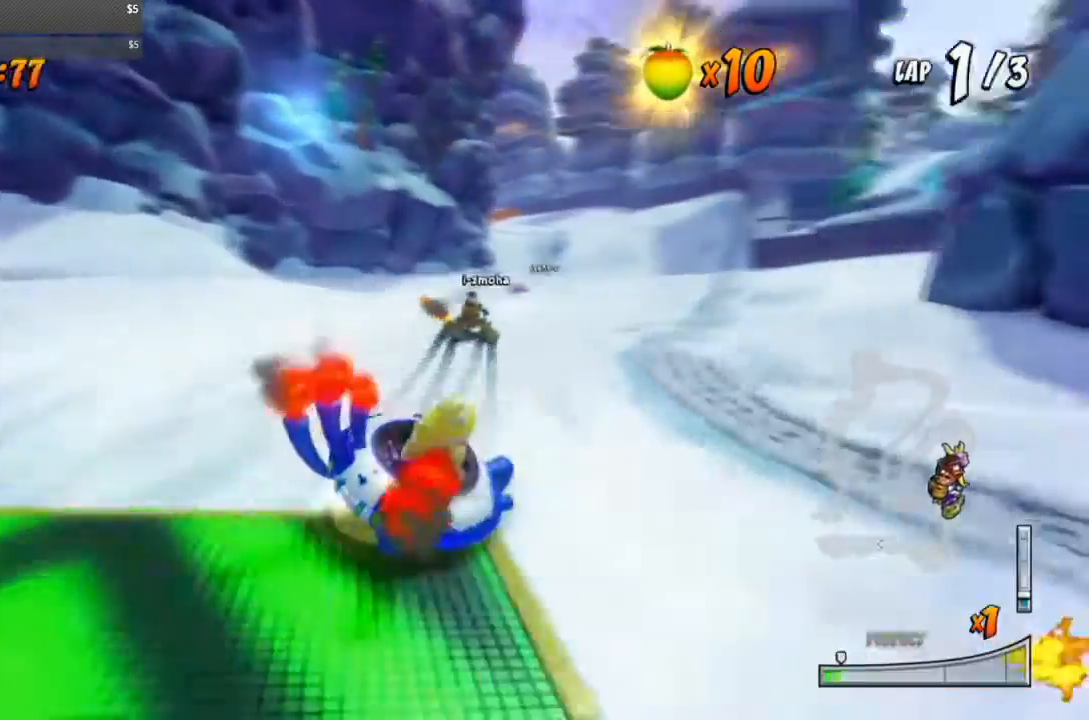
{"buttons": ["CROSS", "R1"], "events": [[83, "DPAD_RIGHT", "up"]]}
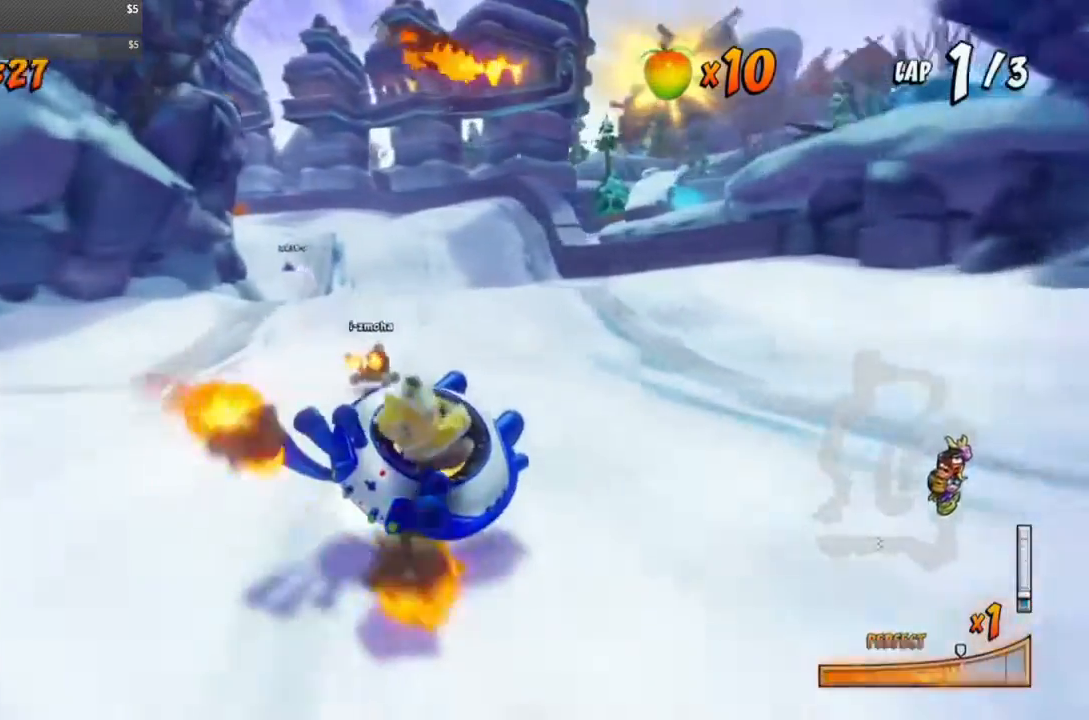
{"buttons": ["CROSS", "L1", "DPAD_RIGHT"], "events": [[333, "DPAD_RIGHT", "down"], [350, "L1", "down"], [483, "R1", "up"]]}
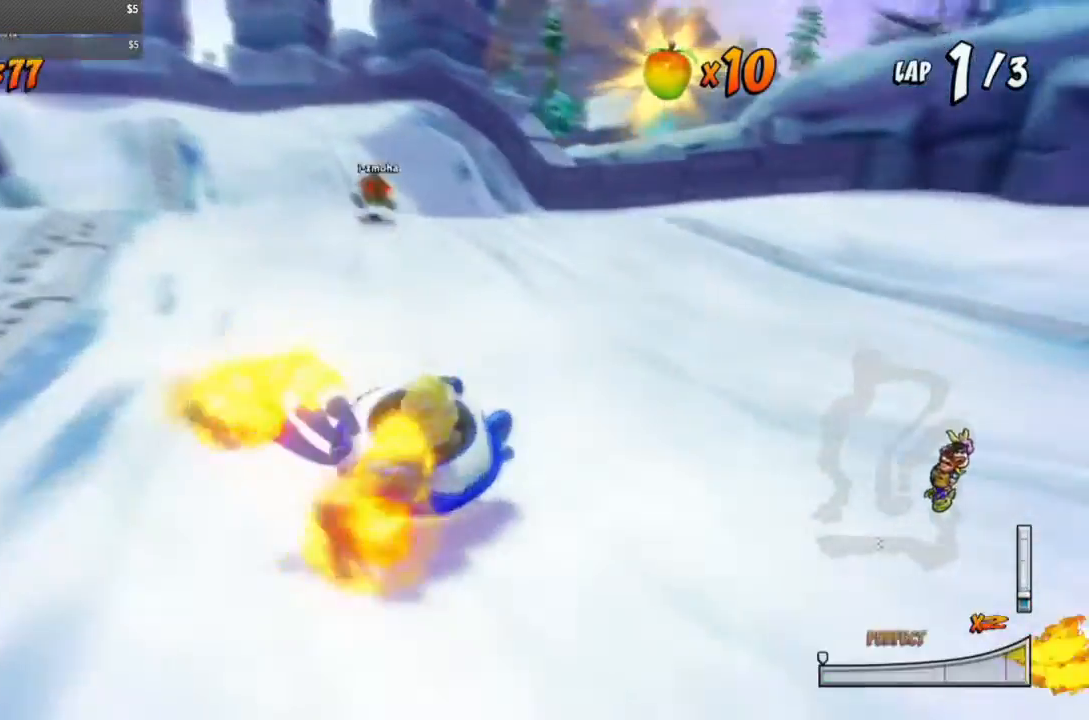
{"buttons": ["CROSS", "R1", "DPAD_LEFT"], "events": [[367, "DPAD_LEFT", "down"], [367, "DPAD_RIGHT", "up"], [367, "L1", "up"], [367, "R1", "down"]]}
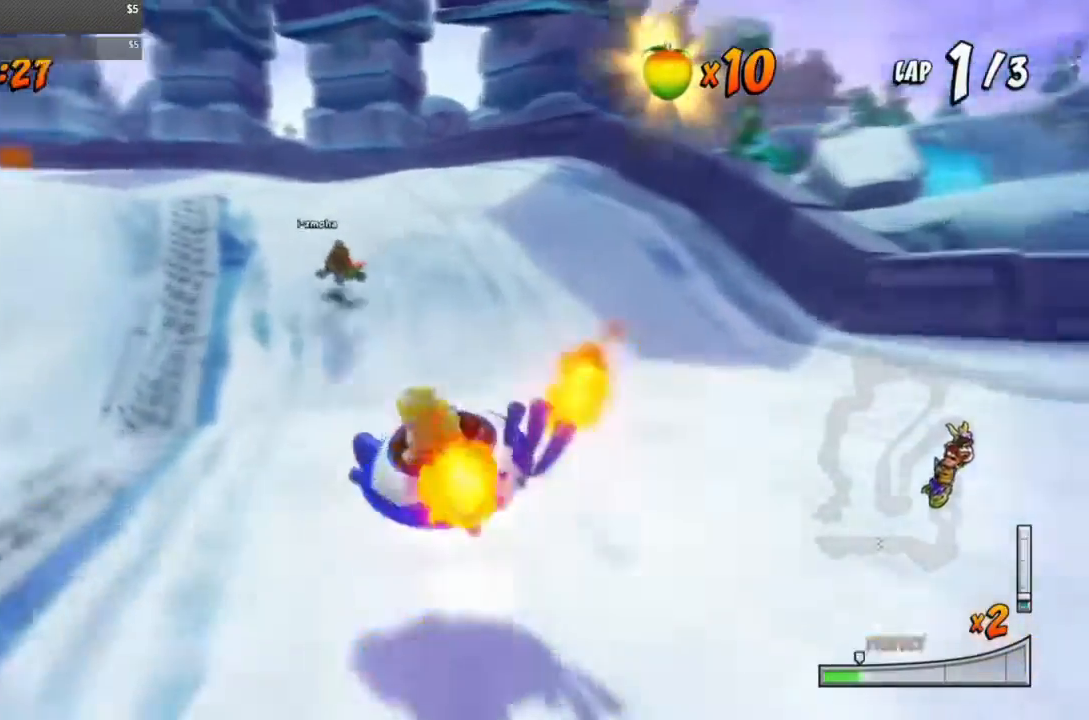
{"buttons": ["CROSS", "R1", "DPAD_RIGHT"], "events": [[300, "DPAD_LEFT", "up"], [300, "DPAD_RIGHT", "down"]]}
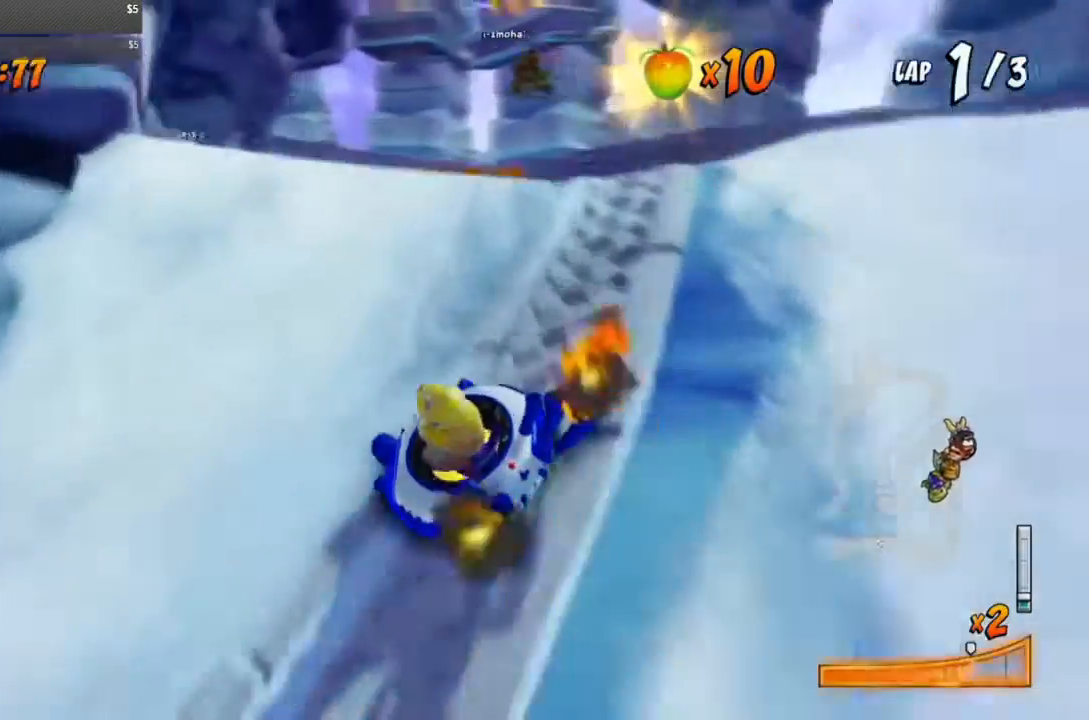
{"buttons": ["CROSS", "R1", "DPAD_RIGHT"], "events": [[167, "L1", "down"], [317, "L1", "up"]]}
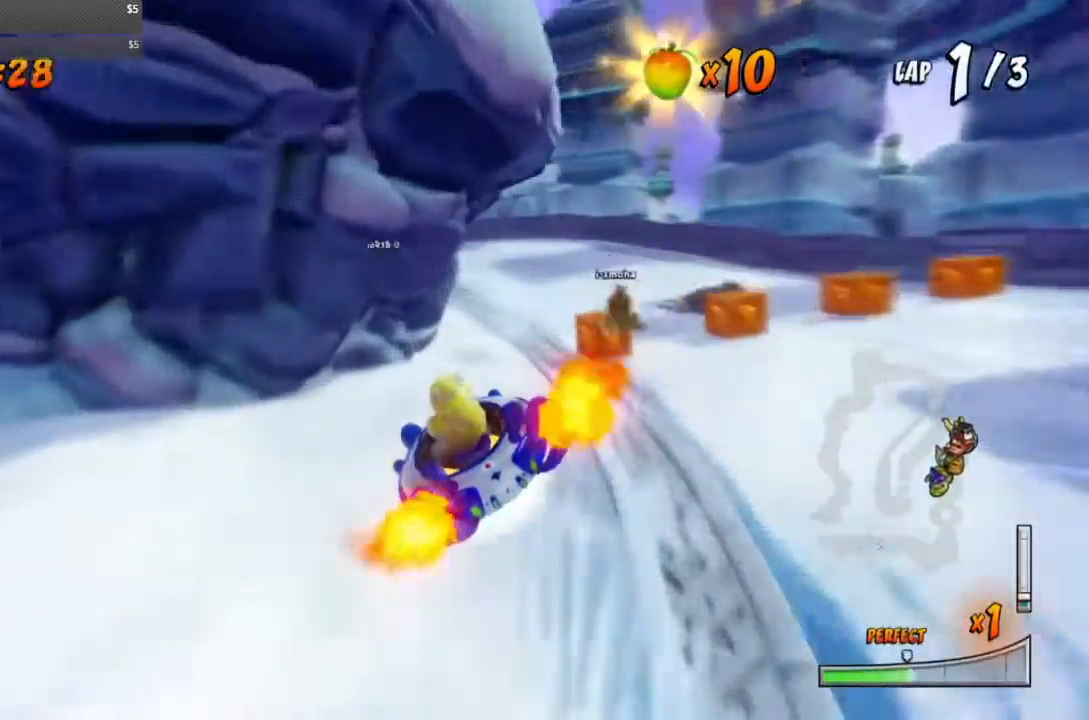
{"buttons": ["CROSS", "R1", "DPAD_LEFT"], "events": [[167, "DPAD_RIGHT", "up"], [250, "DPAD_LEFT", "down"]]}
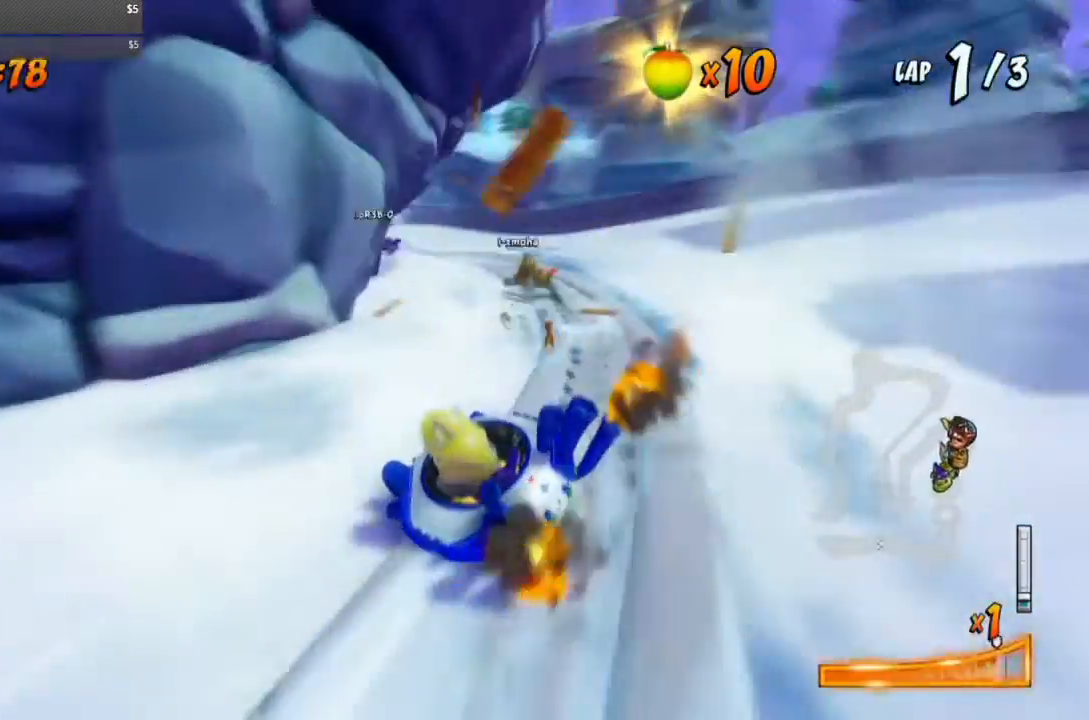
{"buttons": ["CROSS", "R1"], "events": [[50, "L1", "down"], [283, "DPAD_LEFT", "up"], [283, "L1", "up"]]}
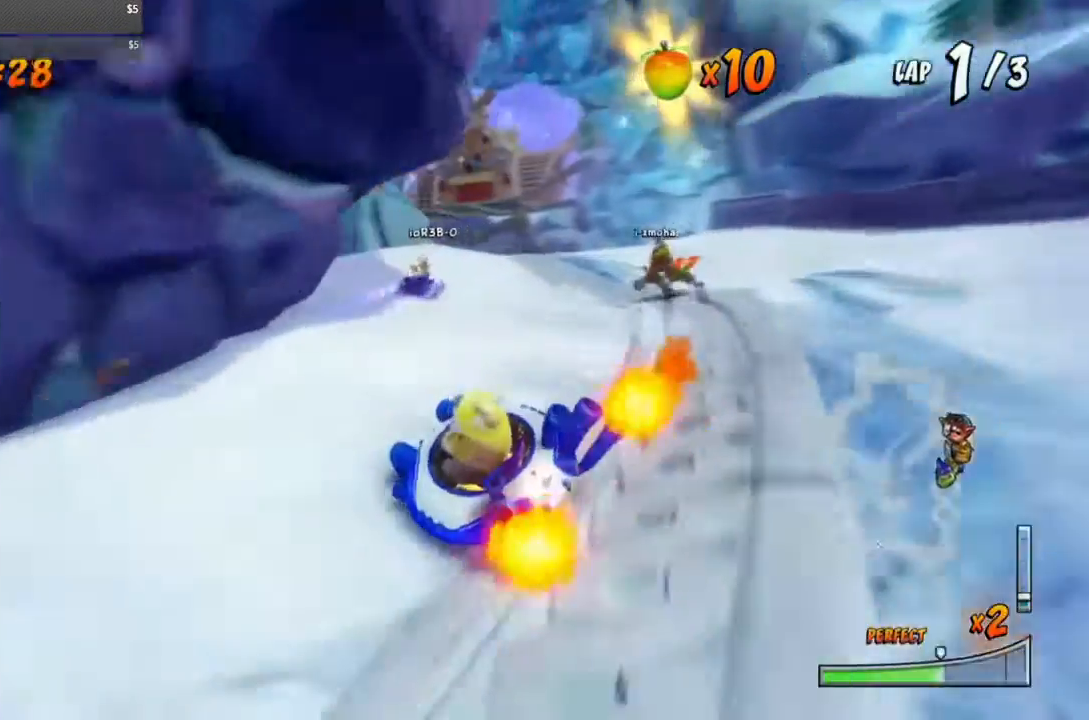
{"buttons": ["CROSS", "L1", "R1"], "events": [[33, "DPAD_LEFT", "down"], [433, "DPAD_LEFT", "up"], [433, "L1", "down"]]}